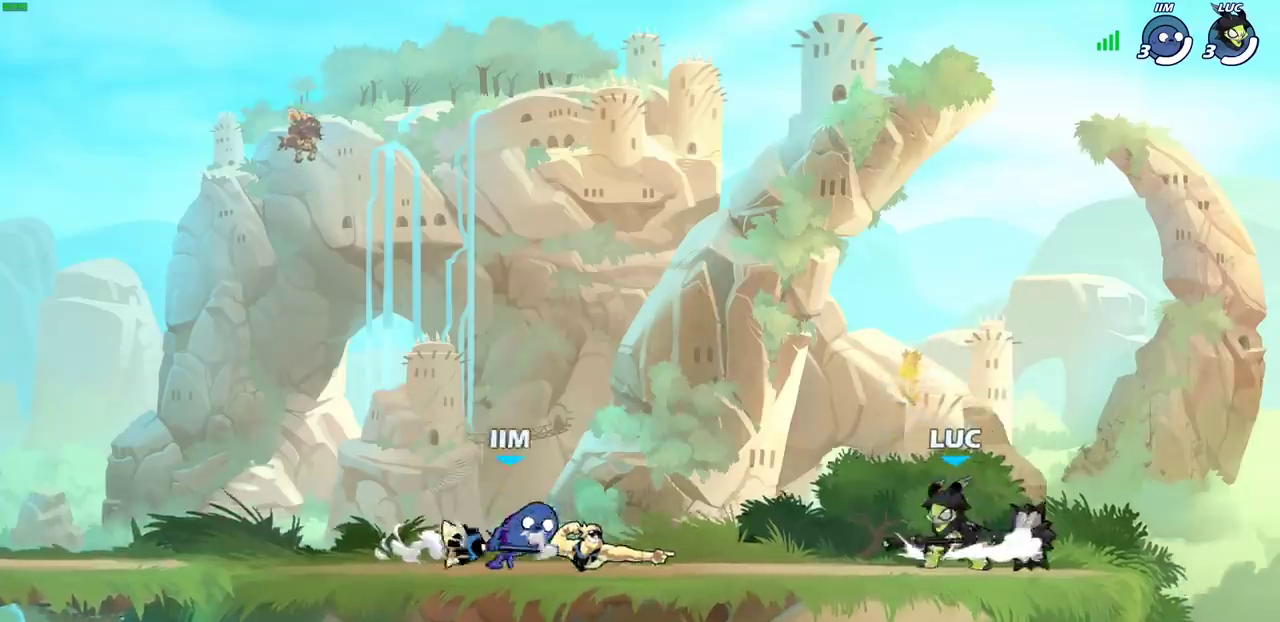
Gameplay with a controller (PlayStation layout); each line is a JSON object with the inputs held at the frame after it (dt_ms = milliseconds from this image to that frame). "events" lists button and stick changes between this image and that frame as [ms after this image, input, new state], when the widget could be followed in between. Not read: L1.
{"dt_ms": 700, "buttons": [], "left_stick": "center", "right_stick": "center"}
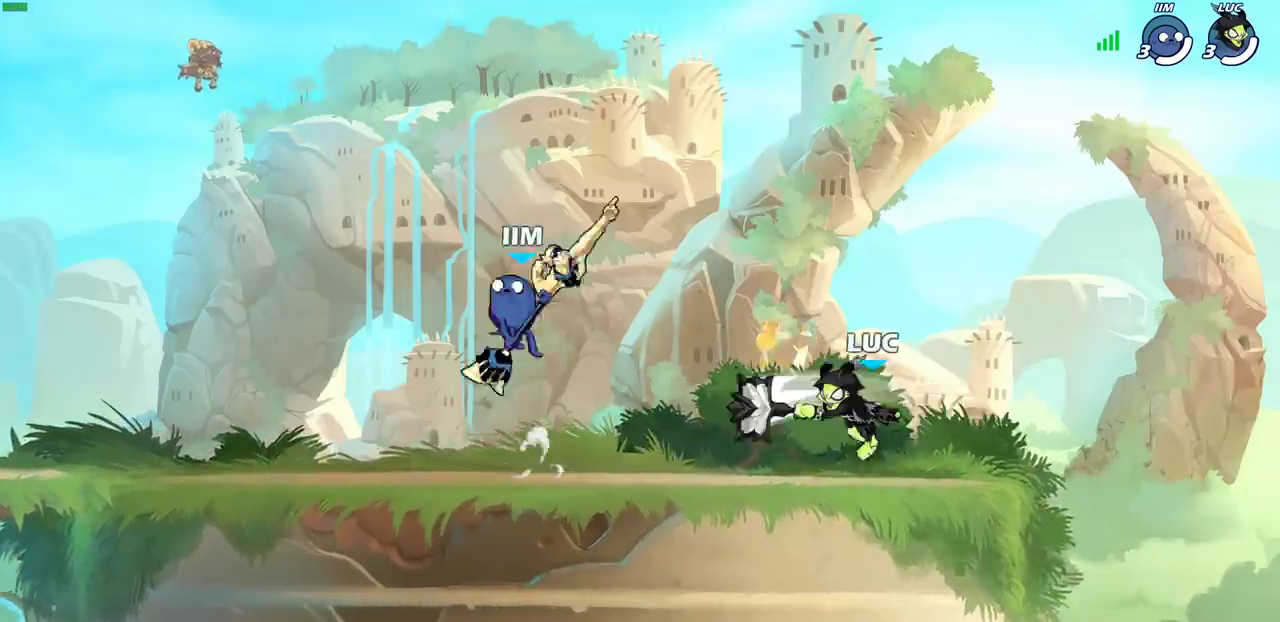
{"dt_ms": 400, "buttons": ["CROSS"], "left_stick": "right", "right_stick": "center", "events": [[317, "left_stick", "right"], [400, "CROSS", "down"]]}
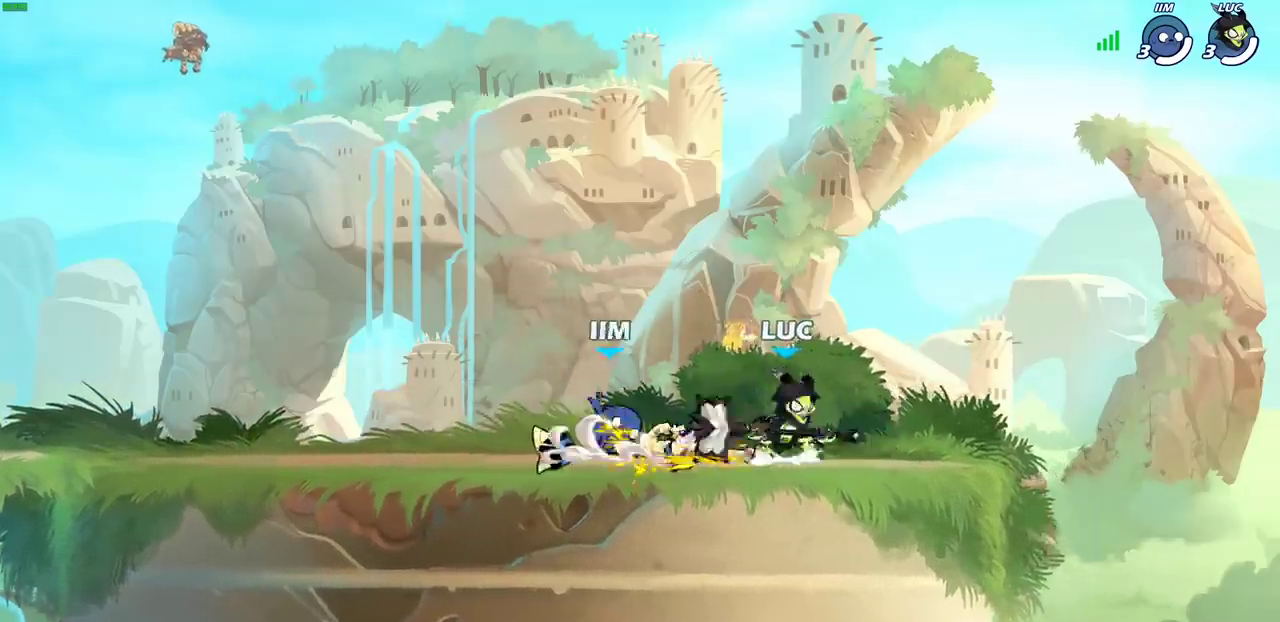
{"dt_ms": 600, "buttons": [], "left_stick": "left", "right_stick": "center", "events": [[83, "left_stick", "up-right"], [100, "R2", "down"], [117, "CROSS", "up"], [133, "left_stick", "up"], [183, "left_stick", "up-left"], [267, "R2", "up"], [417, "CROSS", "down"], [433, "left_stick", "left"], [500, "CROSS", "up"]]}
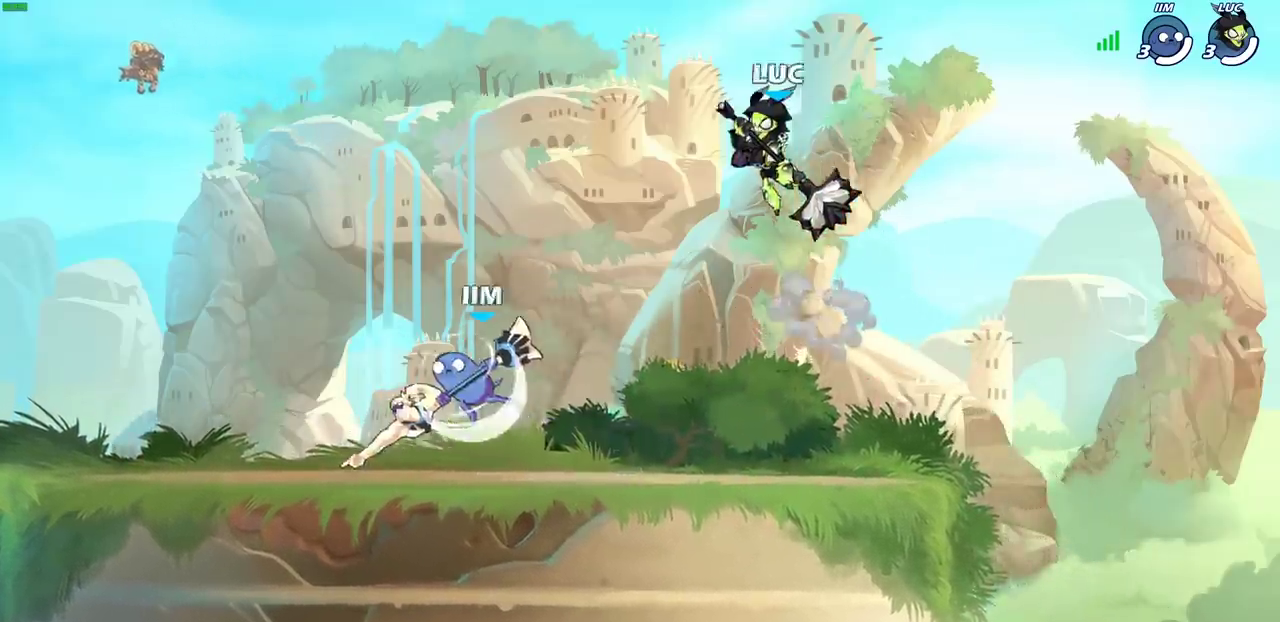
{"dt_ms": 500, "buttons": [], "left_stick": "down-right", "right_stick": "center", "events": [[17, "left_stick", "down-left"], [267, "CROSS", "down"], [350, "left_stick", "up-right"], [400, "CROSS", "up"], [467, "left_stick", "down-right"]]}
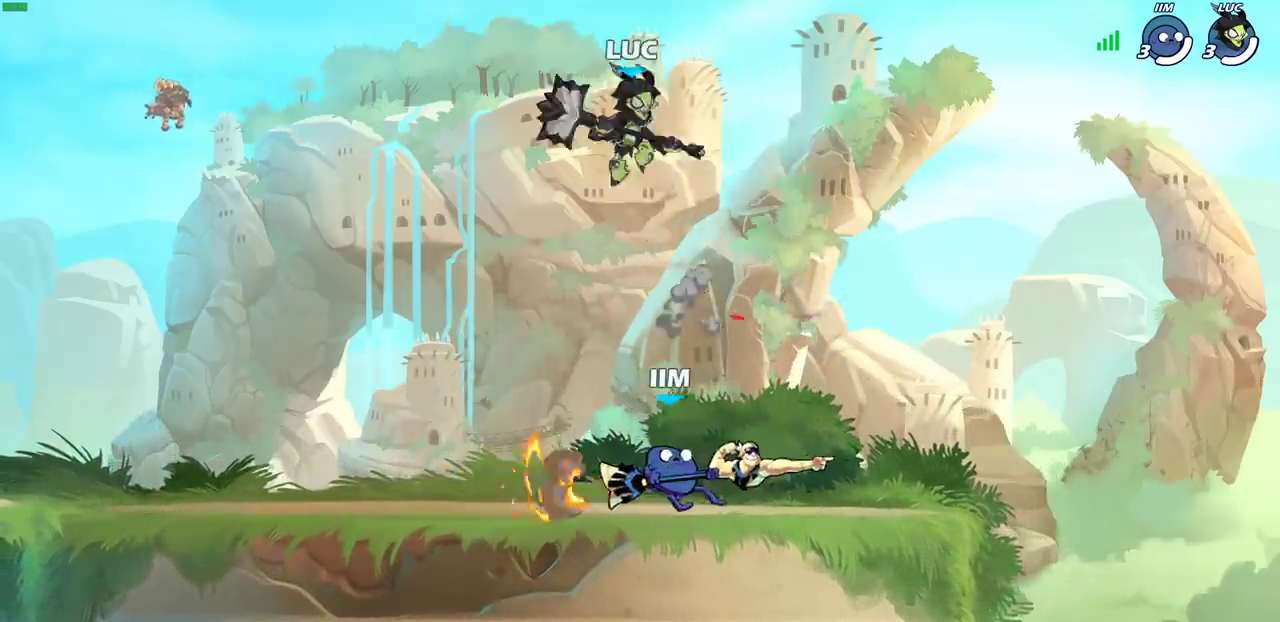
{"dt_ms": 500, "buttons": [], "left_stick": "up", "right_stick": "center", "events": [[100, "left_stick", "right"], [333, "left_stick", "up-left"], [433, "left_stick", "up"]]}
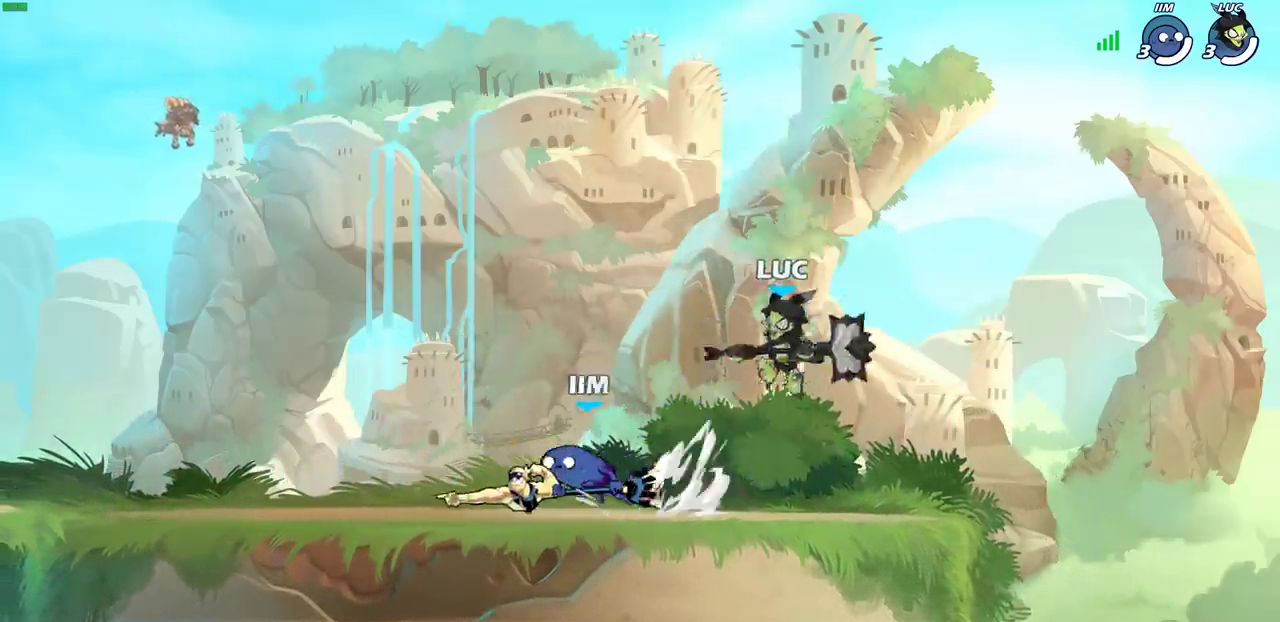
{"dt_ms": 700, "buttons": ["CROSS", "R2"], "left_stick": "up-left", "right_stick": "center", "events": [[17, "SQUARE", "down"], [17, "left_stick", "up-right"], [67, "SQUARE", "up"], [67, "left_stick", "up"], [150, "left_stick", "up-right"], [233, "left_stick", "right"], [583, "left_stick", "up-left"], [633, "CROSS", "down"], [667, "R2", "down"]]}
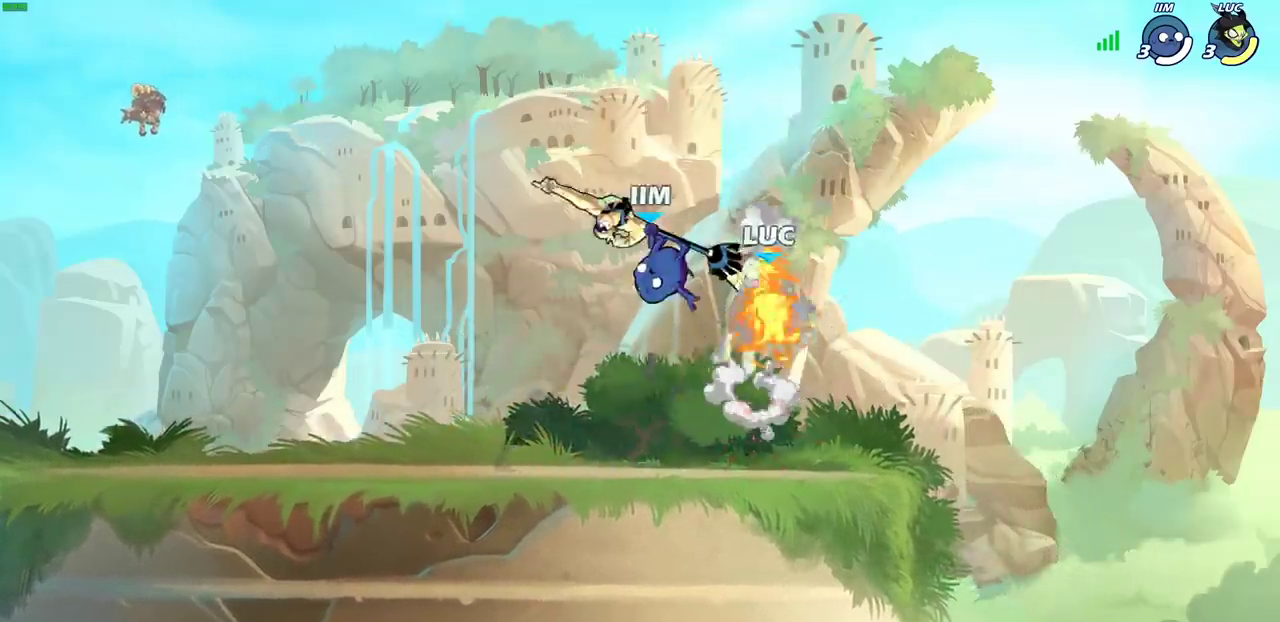
{"dt_ms": 300, "buttons": [], "left_stick": "center", "right_stick": "center", "events": [[67, "left_stick", "up"], [133, "left_stick", "up-right"], [167, "CROSS", "up"], [183, "left_stick", "center"], [217, "R2", "up"]]}
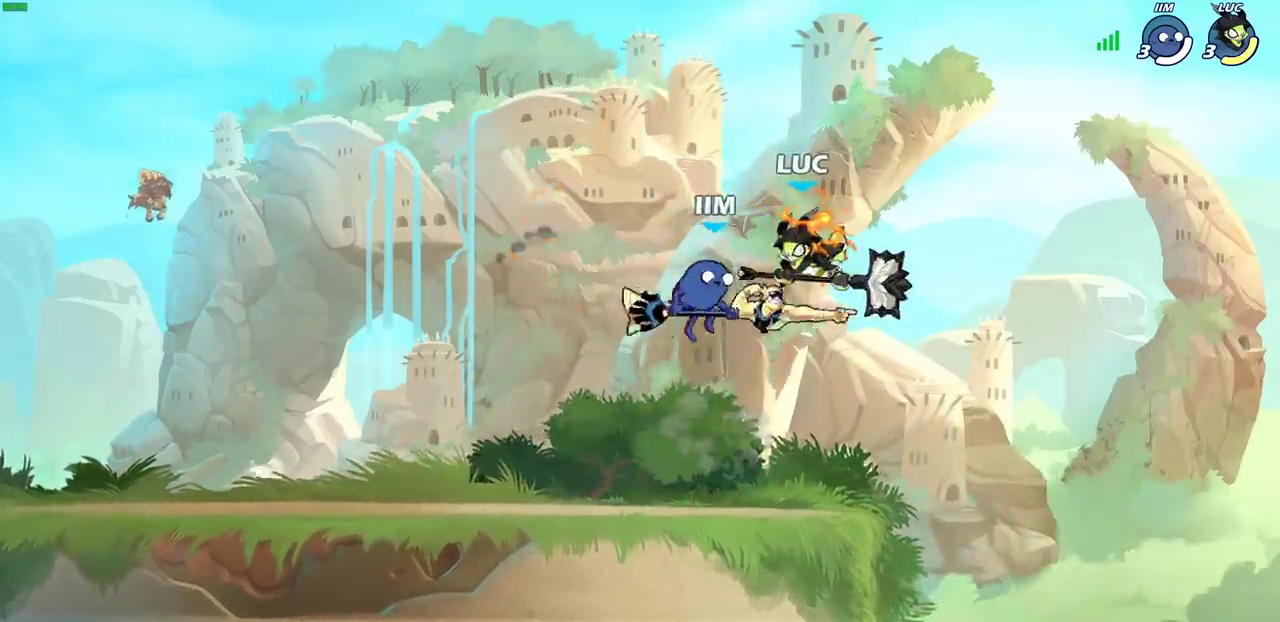
{"dt_ms": 400, "buttons": ["R2"], "left_stick": "down-left", "right_stick": "center", "events": [[133, "left_stick", "right"], [233, "left_stick", "down-right"], [267, "R2", "down"], [300, "left_stick", "down"], [350, "left_stick", "down-left"]]}
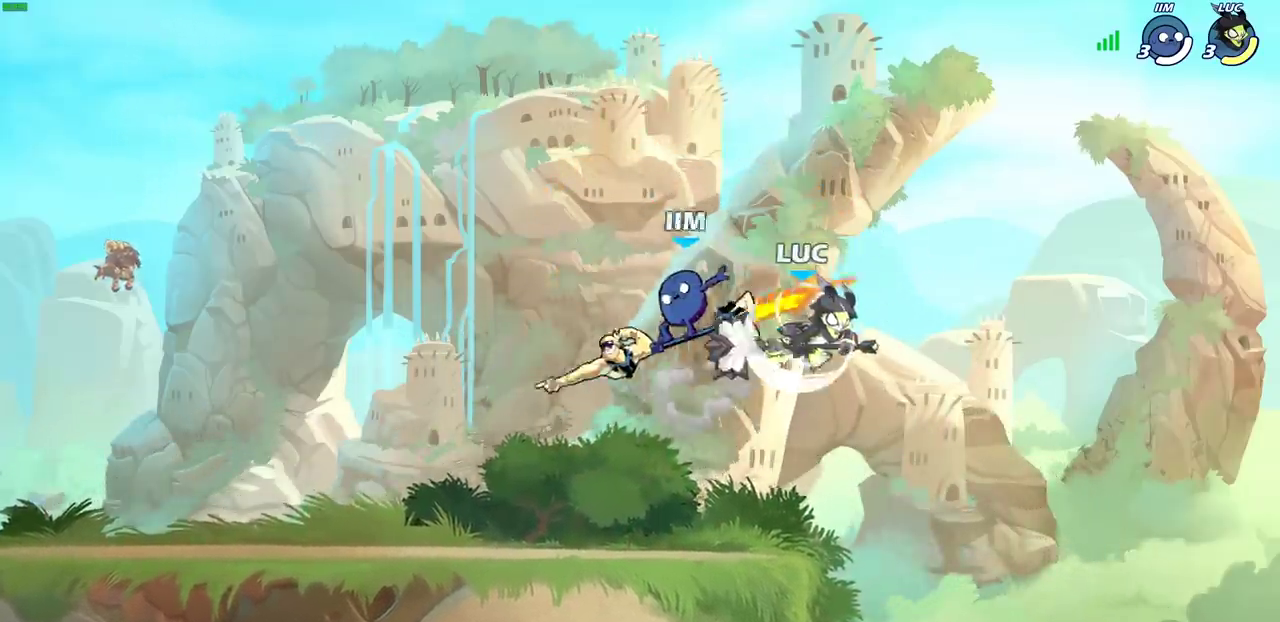
{"dt_ms": 800, "buttons": [], "left_stick": "up-left", "right_stick": "center", "events": [[83, "left_stick", "left"], [167, "R2", "up"], [167, "left_stick", "down-left"], [350, "left_stick", "left"], [450, "left_stick", "right"], [733, "left_stick", "up-left"]]}
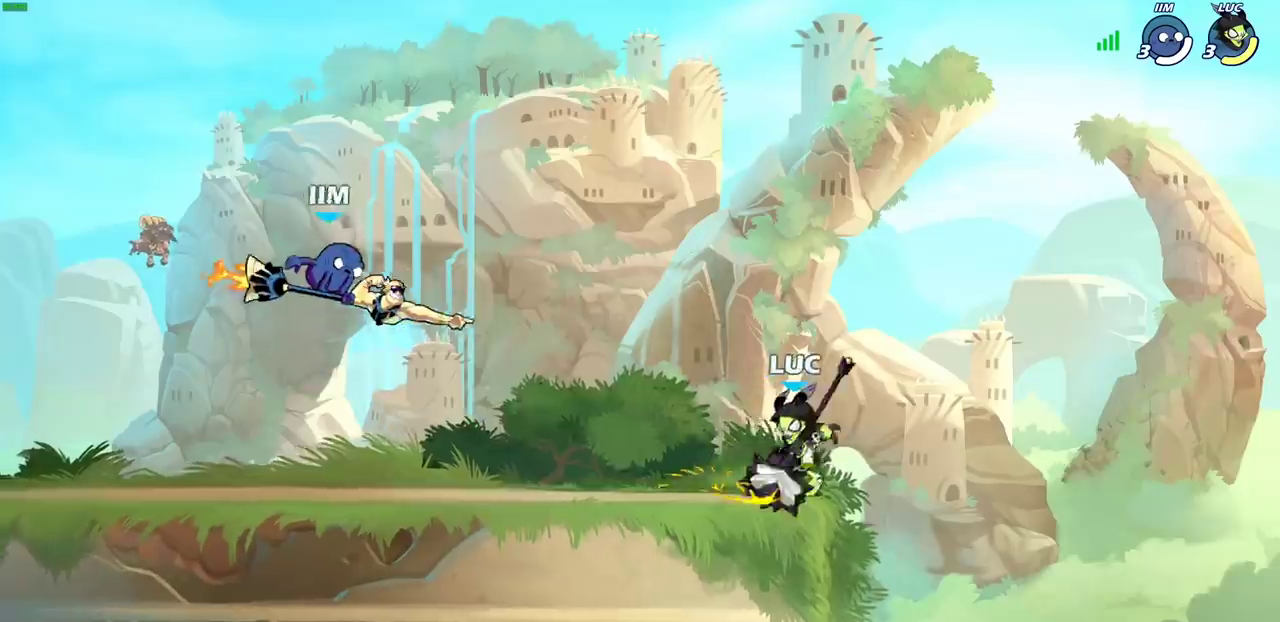
{"dt_ms": 300, "buttons": [], "left_stick": "center", "right_stick": "center", "events": [[83, "R2", "down"], [150, "SQUARE", "down"], [233, "R2", "up"], [233, "SQUARE", "up"], [250, "left_stick", "center"]]}
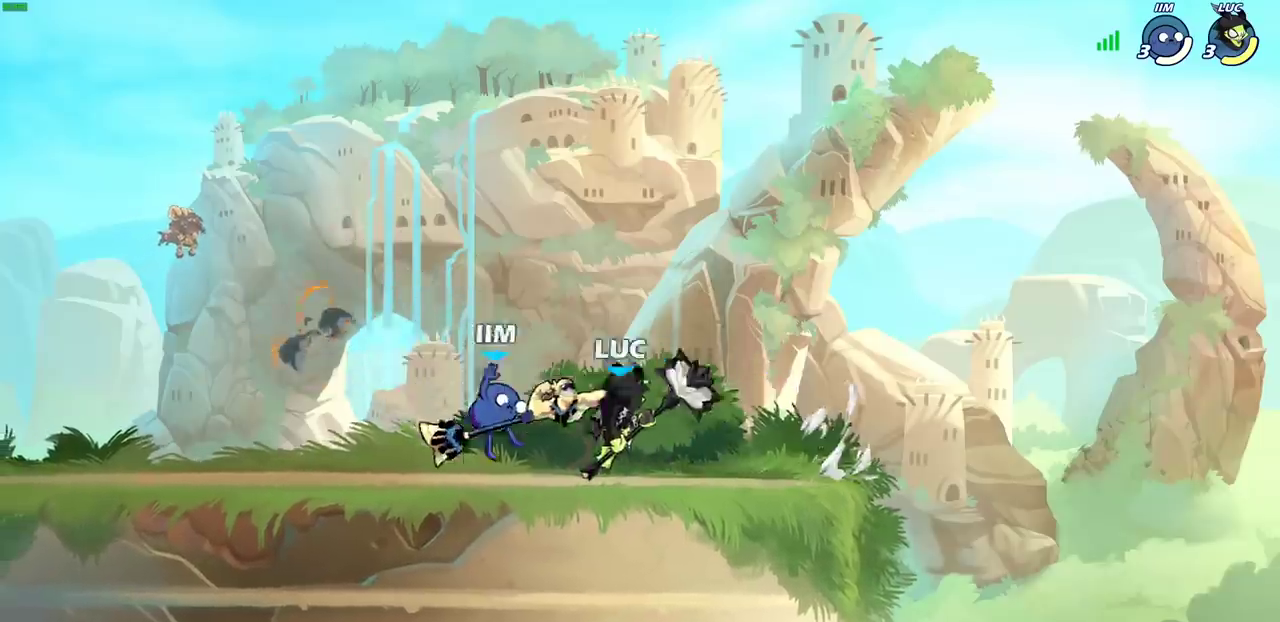
{"dt_ms": 600, "buttons": ["SQUARE"], "left_stick": "center", "right_stick": "center", "events": [[300, "left_stick", "left"], [350, "R2", "down"], [400, "left_stick", "center"], [417, "SQUARE", "down"], [433, "R2", "up"], [467, "SQUARE", "up"], [567, "SQUARE", "down"]]}
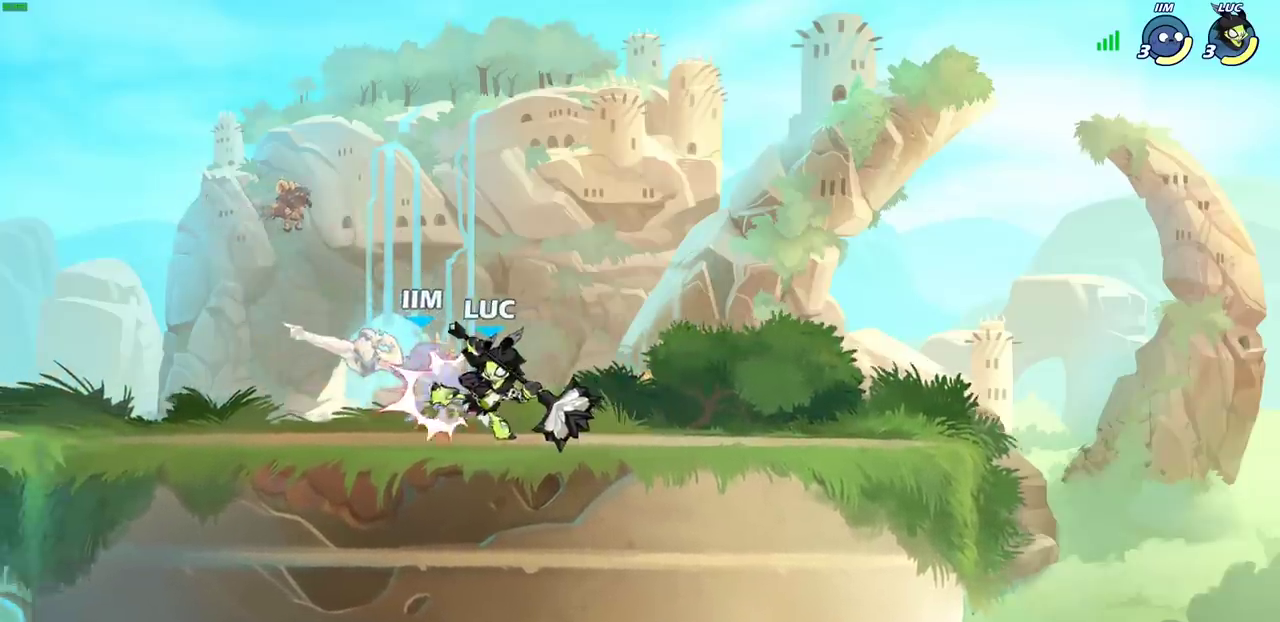
{"dt_ms": 400, "buttons": [], "left_stick": "center", "right_stick": "center", "events": [[67, "SQUARE", "up"], [150, "SQUARE", "down"], [233, "SQUARE", "up"], [317, "SQUARE", "down"], [400, "SQUARE", "up"]]}
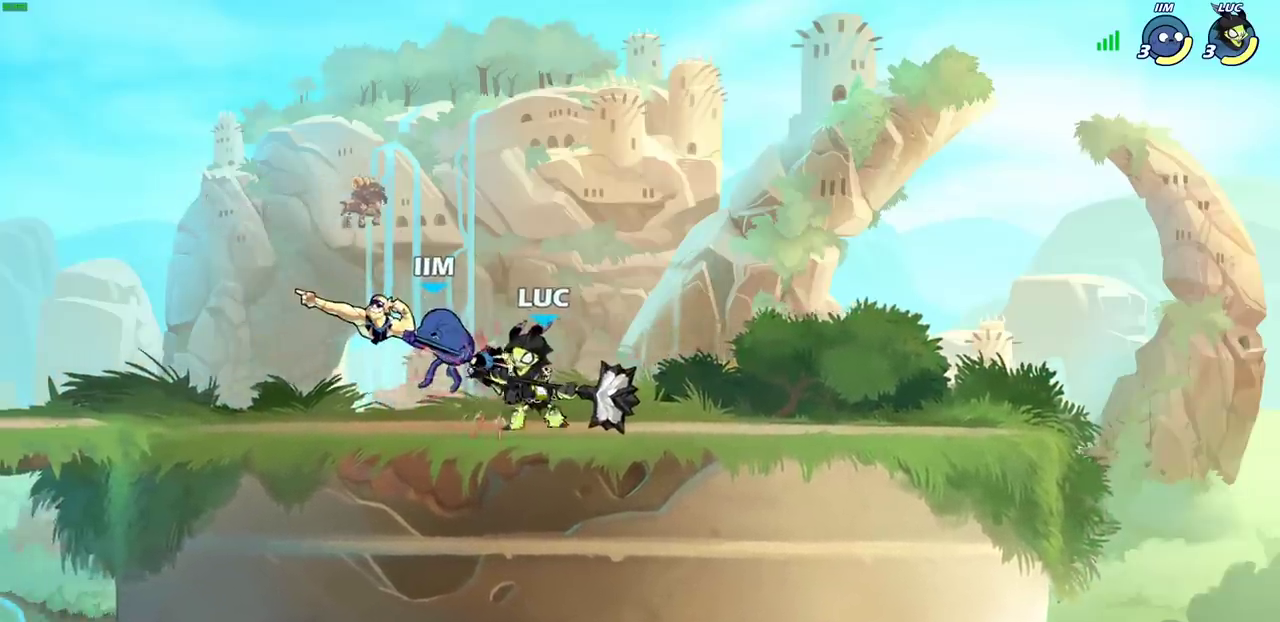
{"dt_ms": 700, "buttons": ["CIRCLE"], "left_stick": "center", "right_stick": "center", "events": [[83, "SQUARE", "down"], [183, "SQUARE", "up"], [483, "left_stick", "left"], [550, "R2", "down"], [667, "CIRCLE", "down"], [683, "R2", "up"], [683, "left_stick", "center"]]}
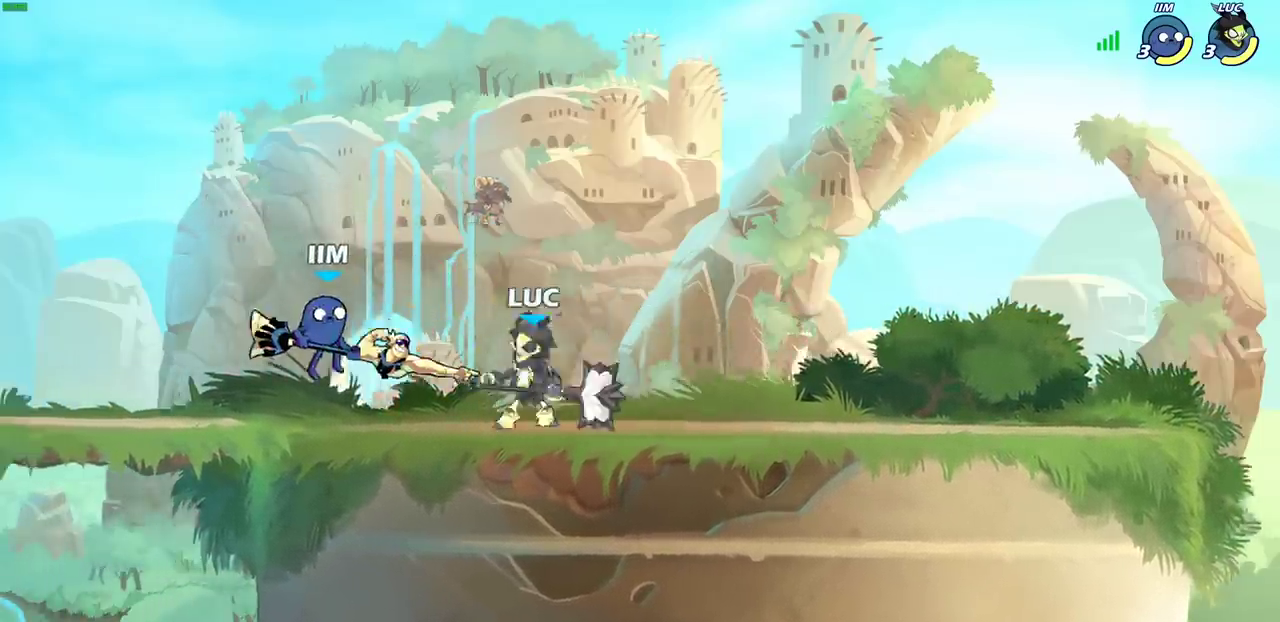
{"dt_ms": 300, "buttons": [], "left_stick": "left", "right_stick": "center", "events": [[67, "CIRCLE", "up"], [250, "left_stick", "left"]]}
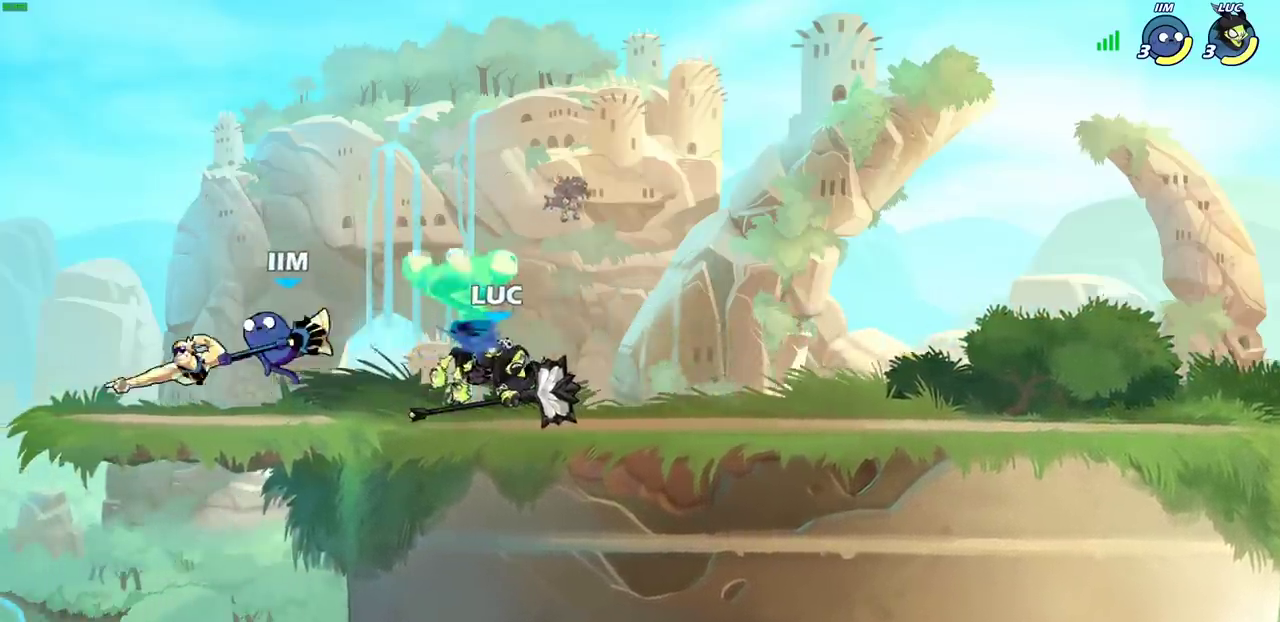
{"dt_ms": 500, "buttons": [], "left_stick": "center", "right_stick": "center", "events": [[200, "left_stick", "center"]]}
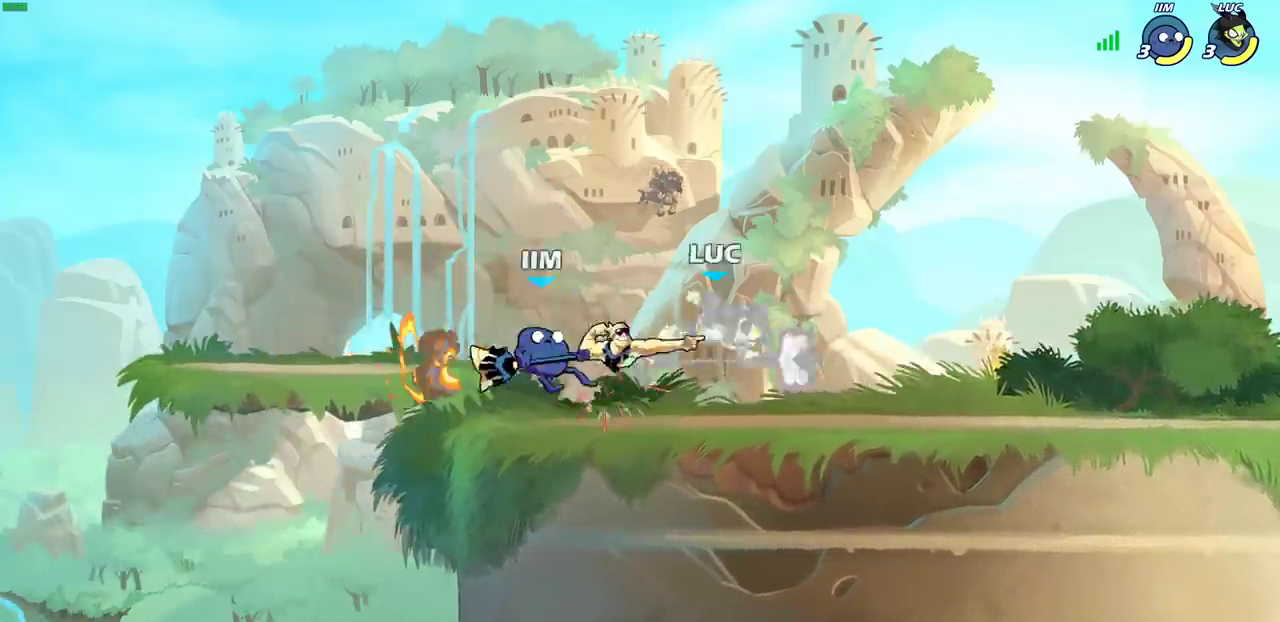
{"dt_ms": 600, "buttons": [], "left_stick": "down", "right_stick": "center", "events": [[250, "CROSS", "down"], [250, "left_stick", "up-right"], [317, "R2", "down"], [333, "left_stick", "up"], [400, "CROSS", "up"], [467, "R2", "up"], [533, "left_stick", "center"], [583, "left_stick", "down"]]}
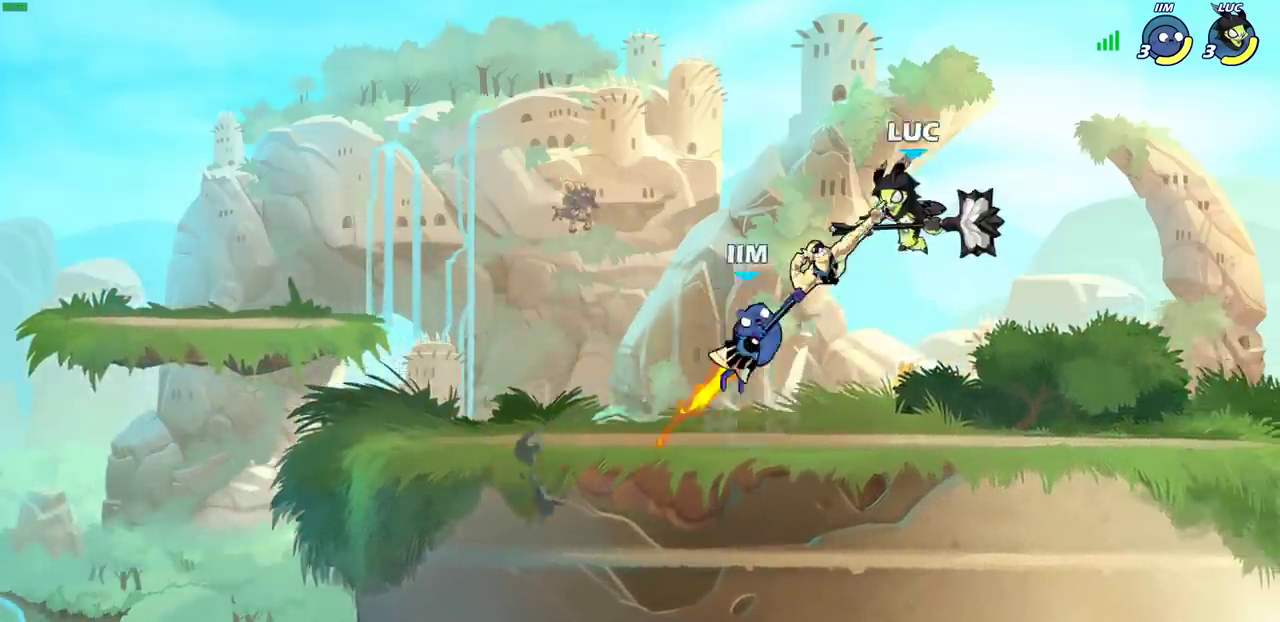
{"dt_ms": 400, "buttons": [], "left_stick": "right", "right_stick": "center", "events": [[33, "left_stick", "down-left"], [150, "left_stick", "up"], [200, "left_stick", "center"], [400, "left_stick", "right"]]}